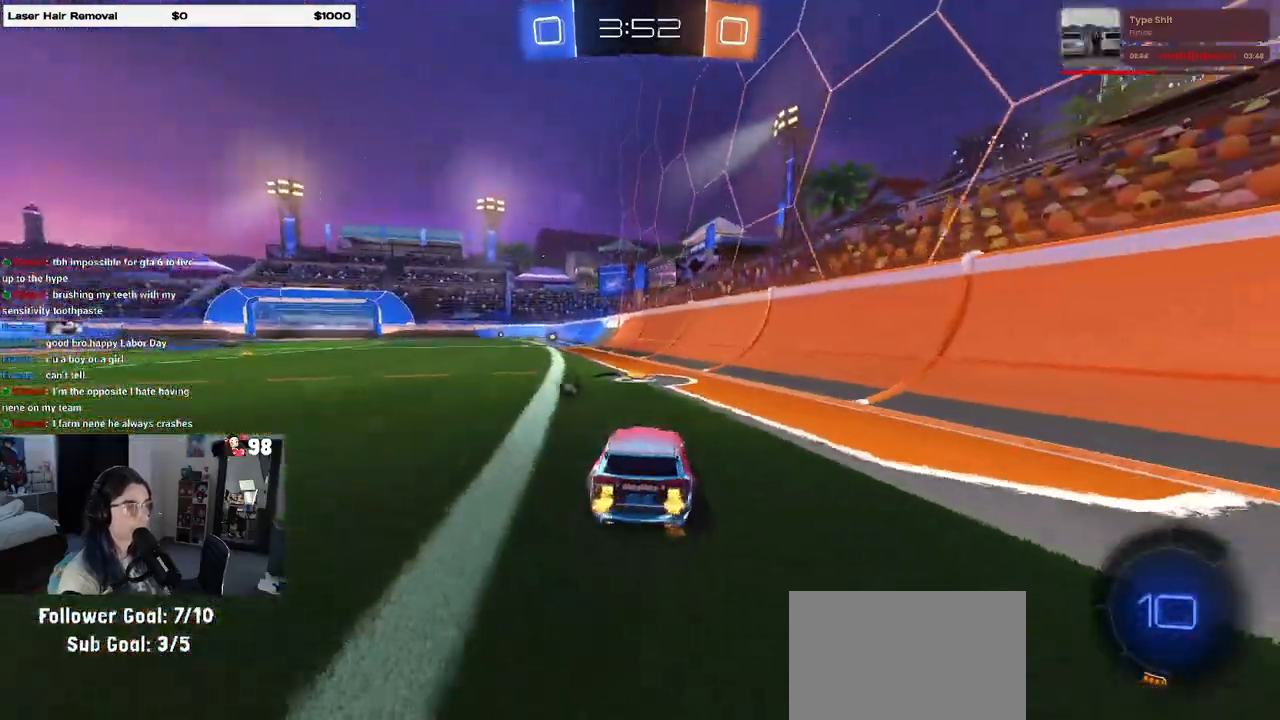
Gameplay with a controller (PlayStation layout); each line is a JSON object with the inputs held at the frame after it. "events" lists button and stick changes between this image and that frame as [ms after this image, input, new state], when the widget could be followed in between.
{"buttons": ["R1", "R2"], "left_stick": "left", "right_stick": "center", "events": [[267, "TRIANGLE", "down"], [383, "R1", "down"], [383, "TRIANGLE", "up"], [400, "R1", "up"], [417, "R1", "down"], [500, "left_stick", "left"]]}
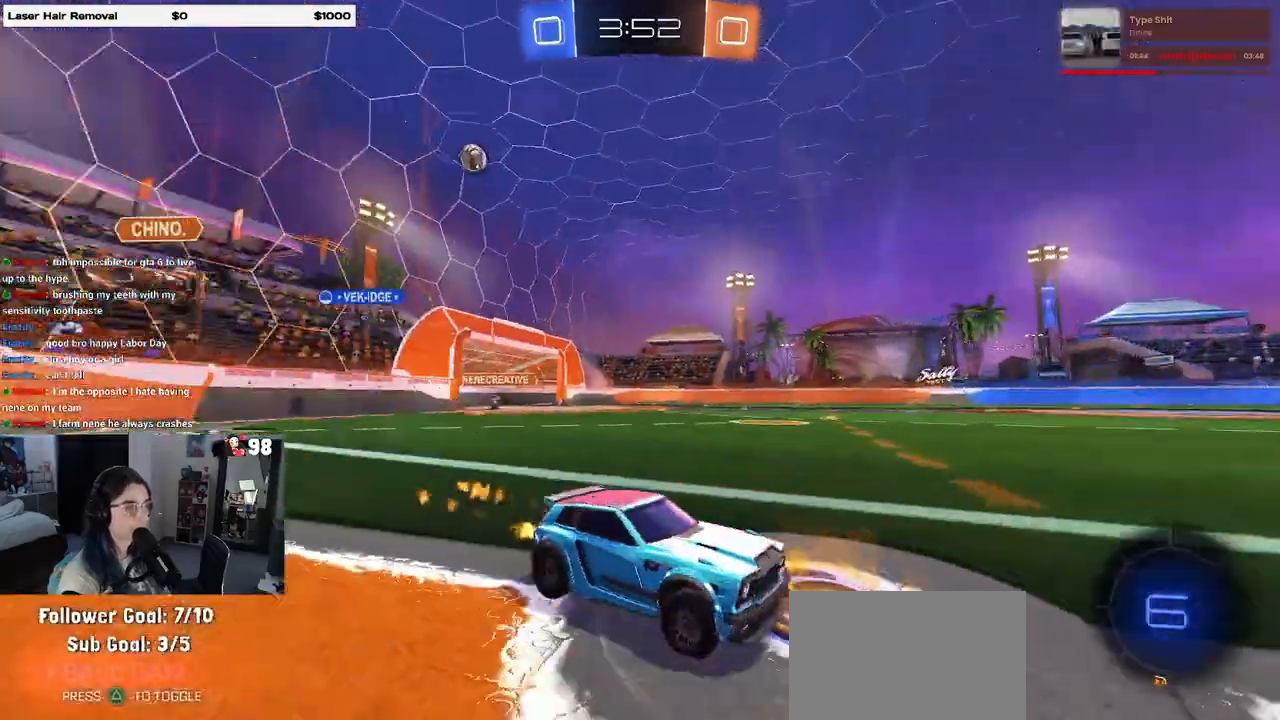
{"buttons": ["R1", "R2"], "left_stick": "center", "right_stick": "center", "events": [[167, "left_stick", "center"]]}
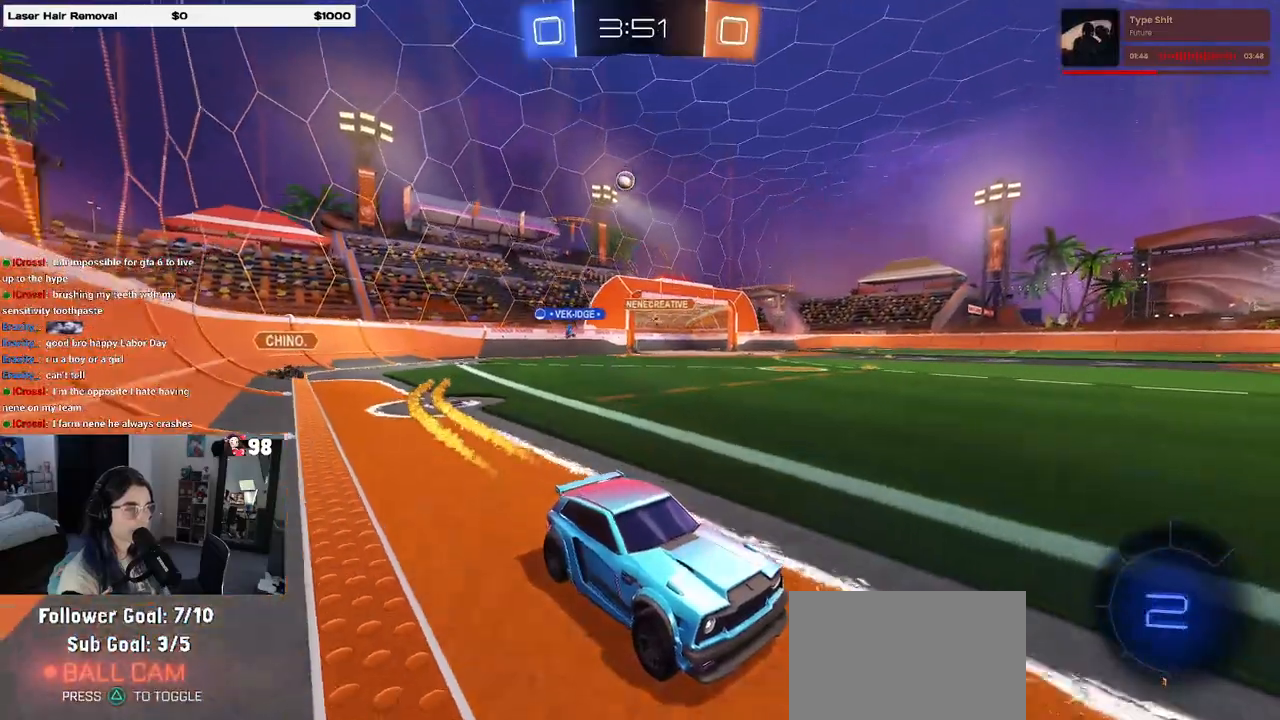
{"buttons": ["R2"], "left_stick": "center", "right_stick": "center", "events": [[150, "R1", "up"], [283, "left_stick", "left"], [433, "left_stick", "center"]]}
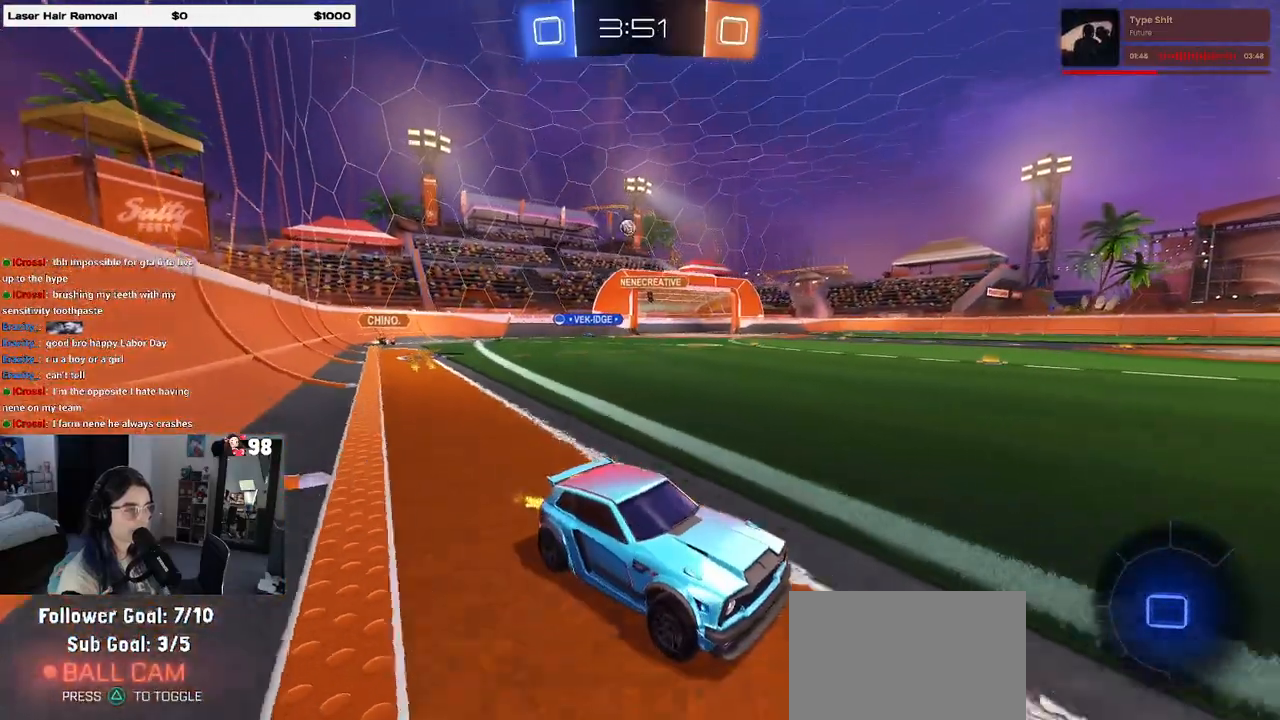
{"buttons": ["R2"], "left_stick": "left", "right_stick": "center", "events": [[283, "SQUARE", "down"], [283, "left_stick", "left"], [450, "SQUARE", "up"]]}
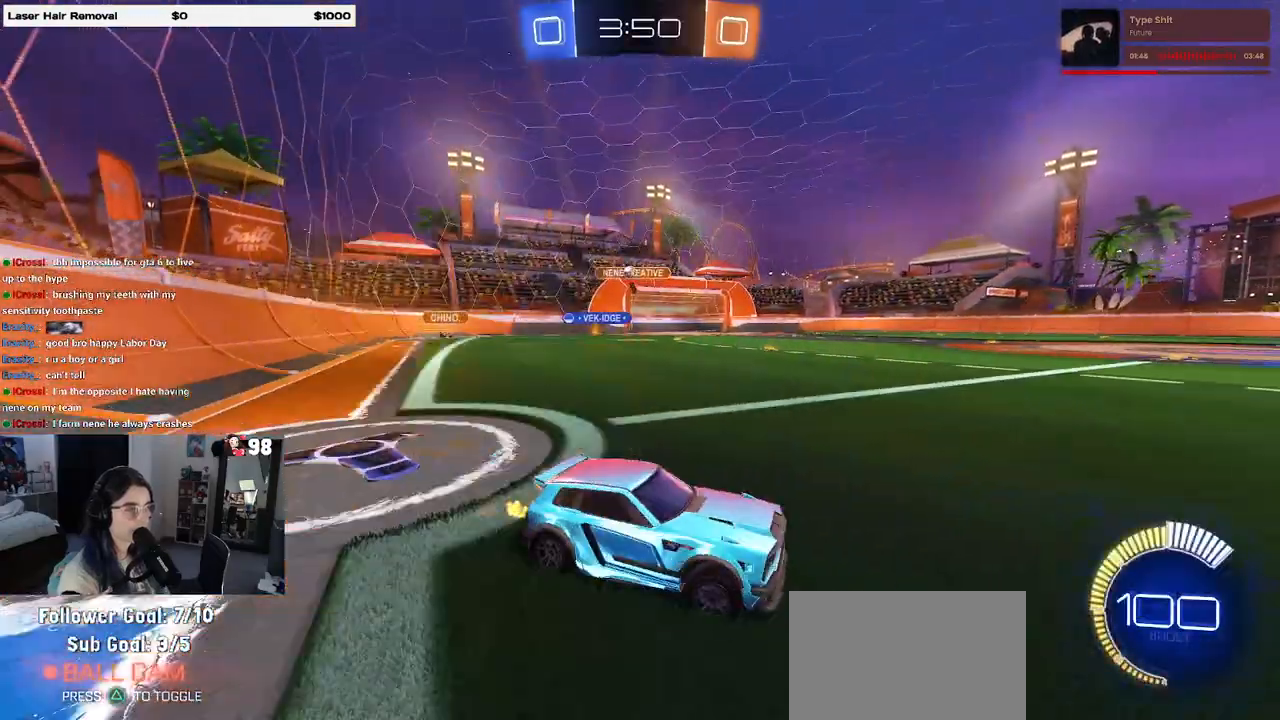
{"buttons": ["R2"], "left_stick": "left", "right_stick": "center", "events": []}
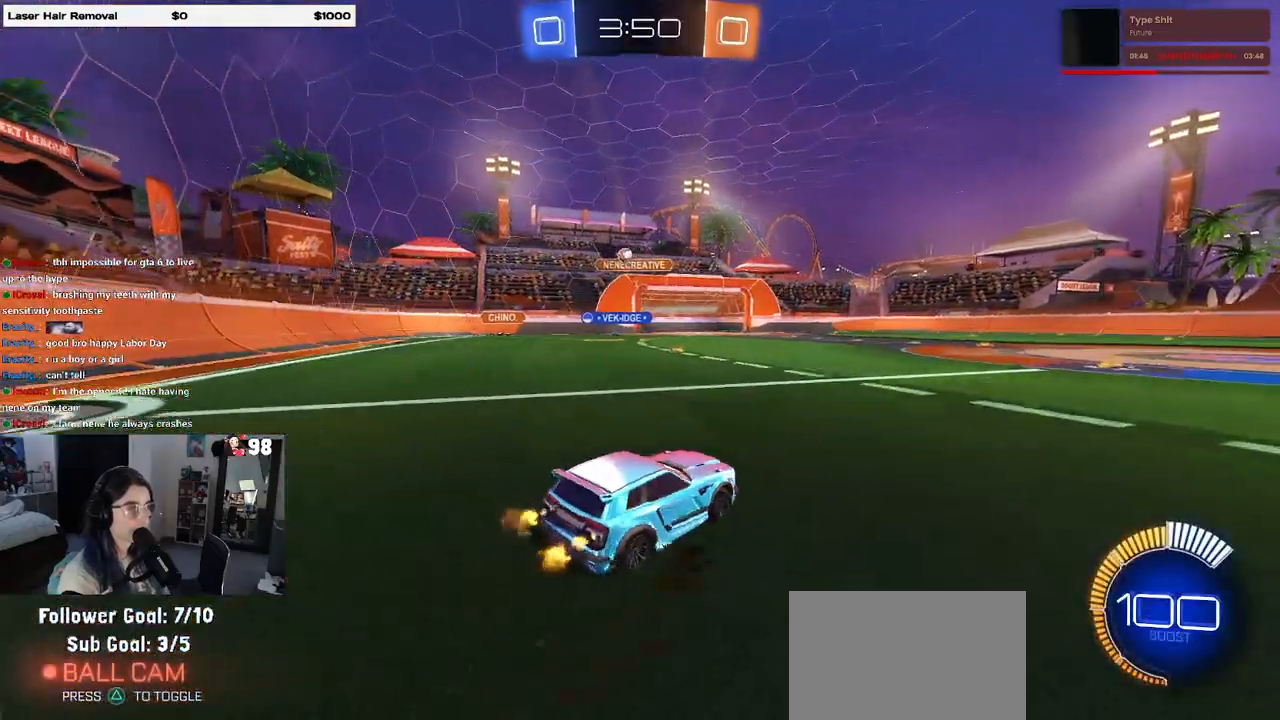
{"buttons": ["R2"], "left_stick": "right", "right_stick": "center", "events": [[500, "left_stick", "right"]]}
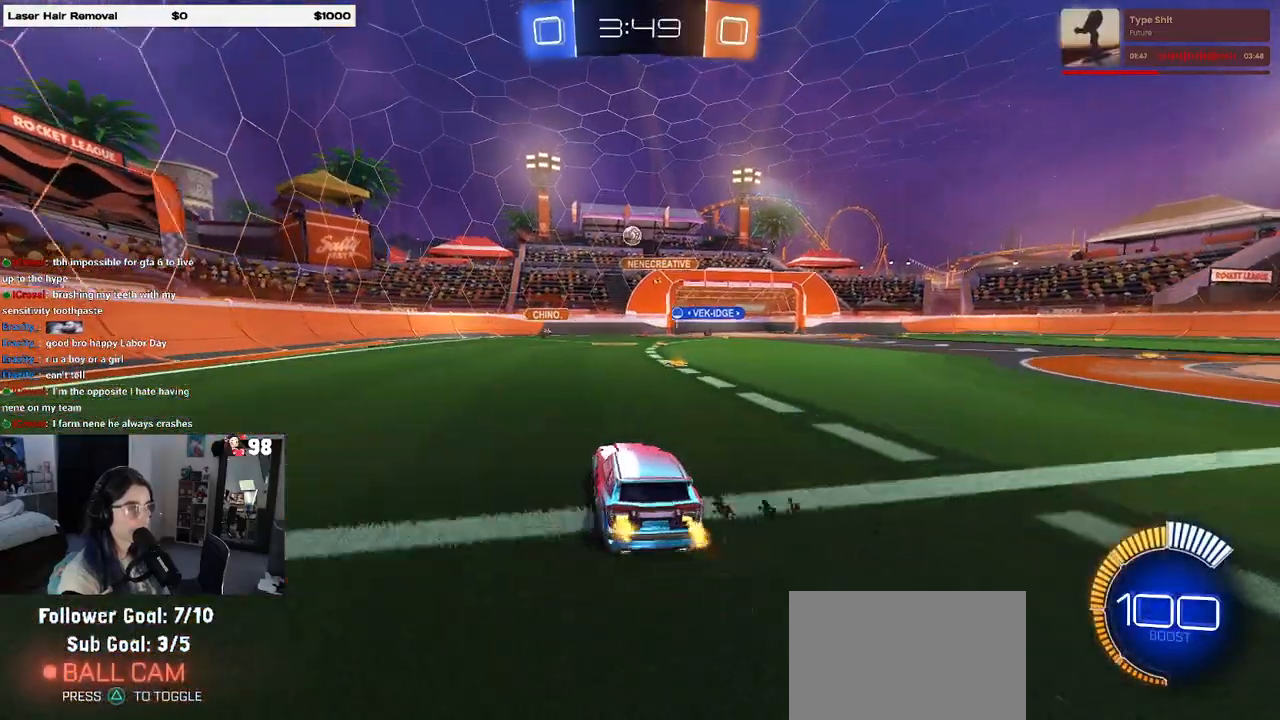
{"buttons": ["R2"], "left_stick": "right", "right_stick": "center", "events": [[150, "SQUARE", "down"], [300, "SQUARE", "up"]]}
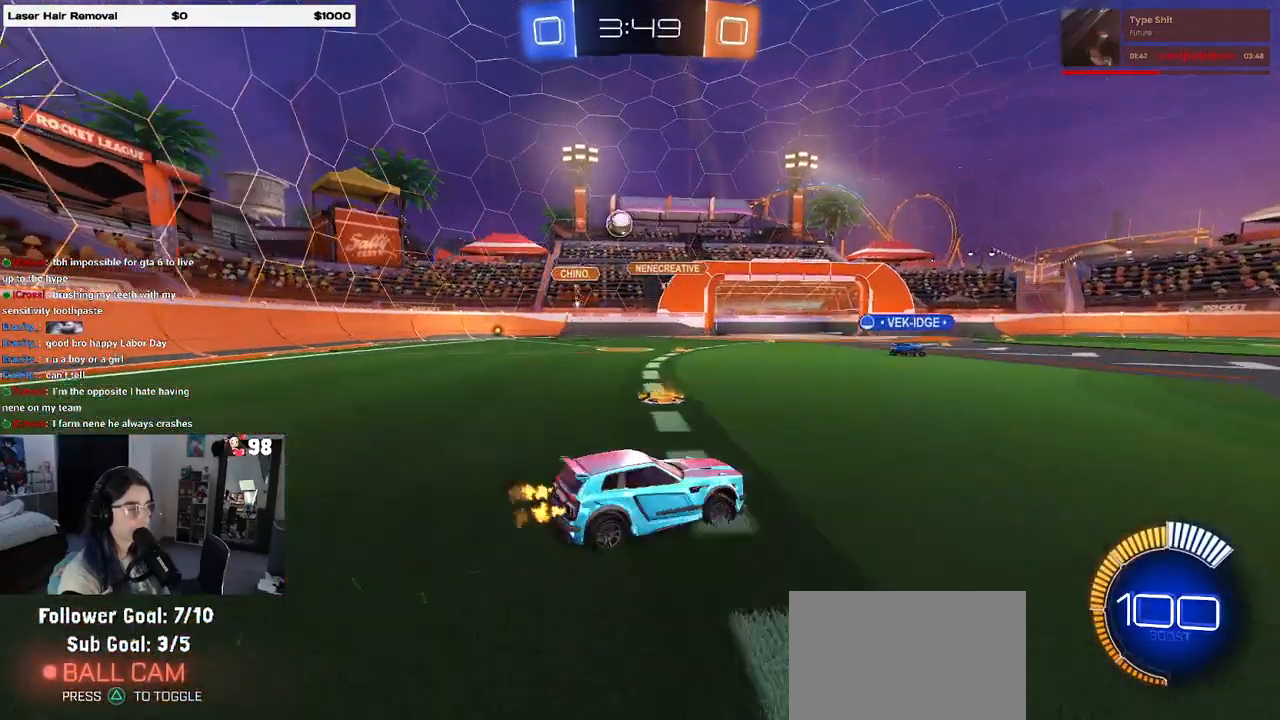
{"buttons": ["R2"], "left_stick": "right", "right_stick": "center", "events": []}
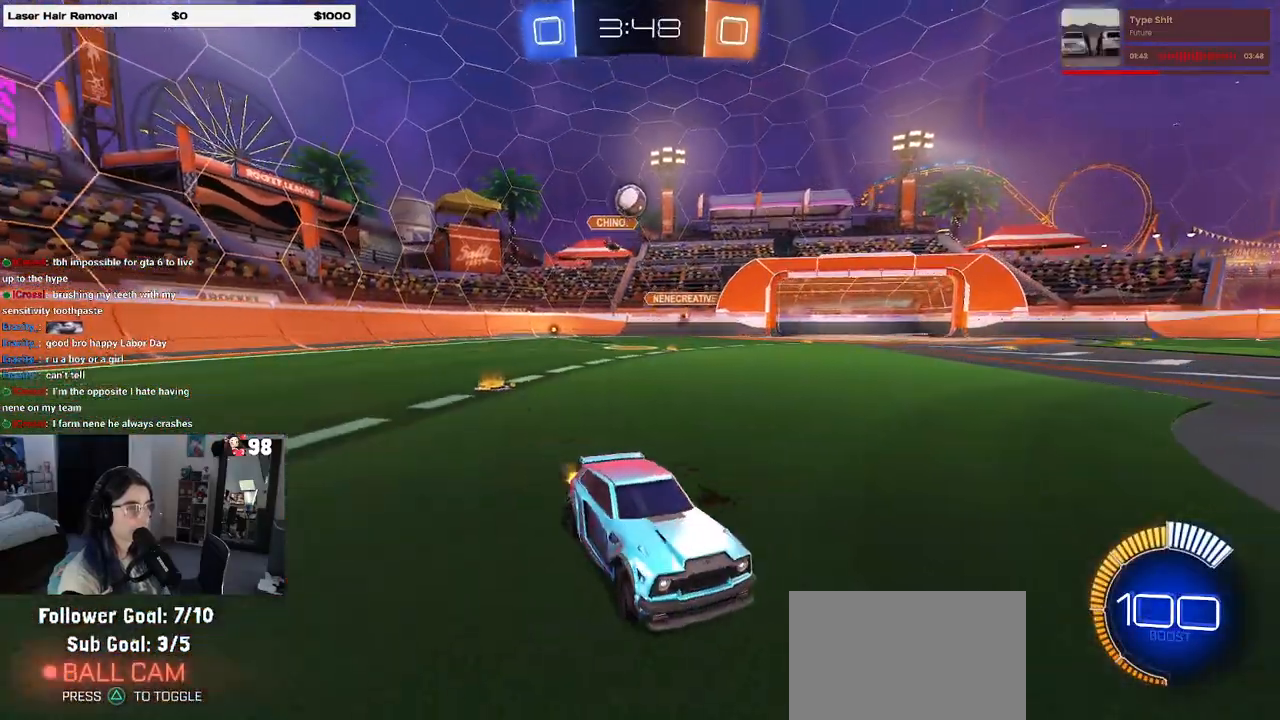
{"buttons": ["R1", "R2"], "left_stick": "right", "right_stick": "center", "events": [[150, "R1", "down"], [250, "left_stick", "center"], [417, "left_stick", "right"]]}
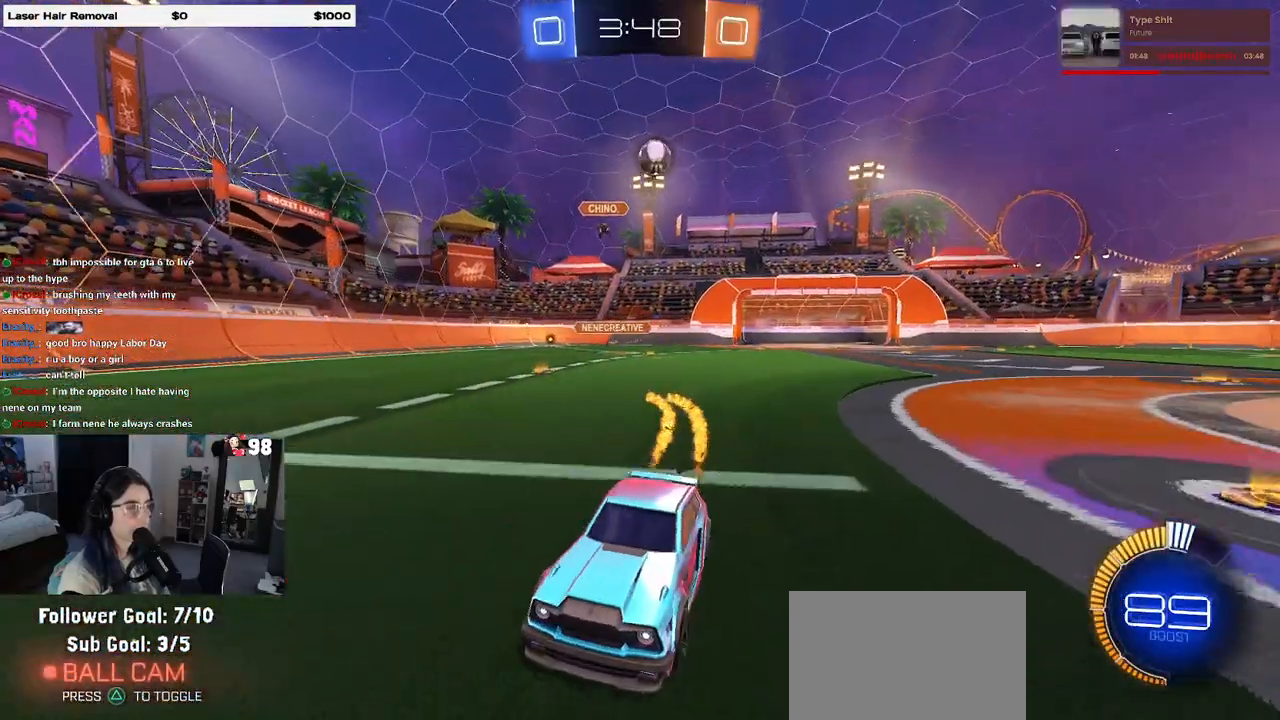
{"buttons": ["R2"], "left_stick": "center", "right_stick": "center", "events": [[150, "left_stick", "center"], [200, "R1", "up"], [200, "left_stick", "left"], [433, "left_stick", "center"]]}
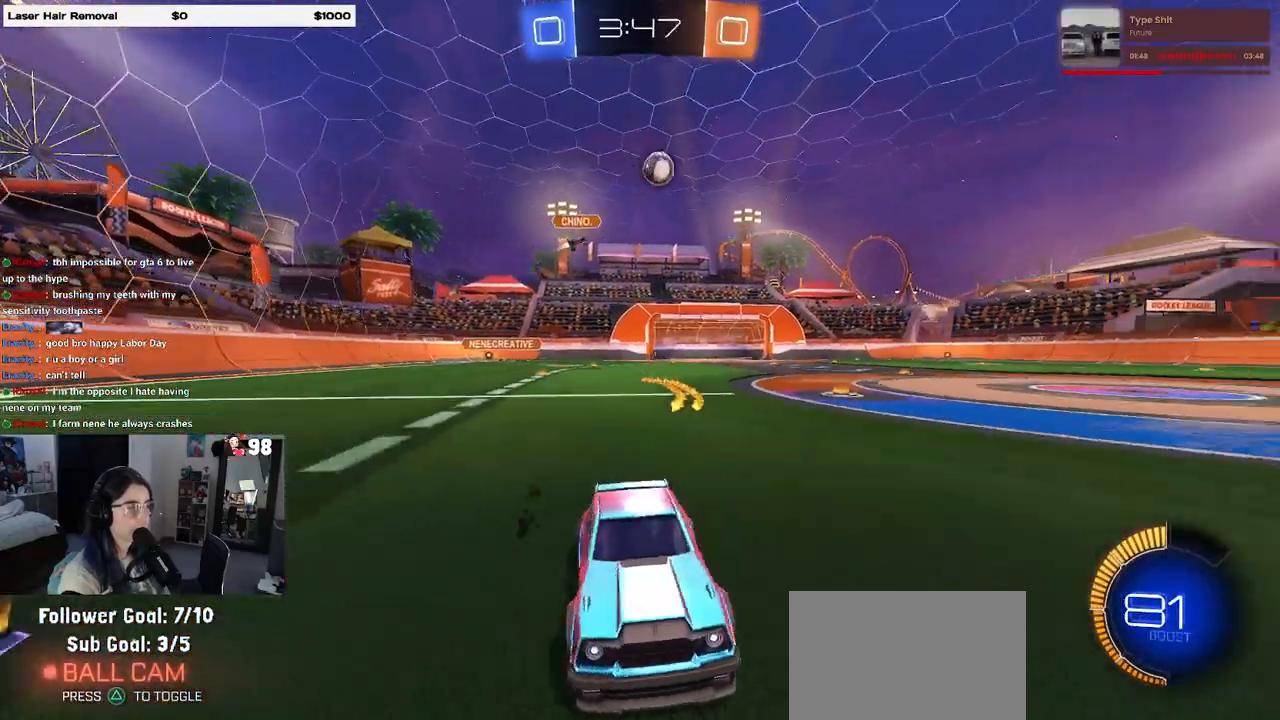
{"buttons": ["SQUARE", "R2"], "left_stick": "left", "right_stick": "center", "events": [[400, "left_stick", "left"], [433, "SQUARE", "down"]]}
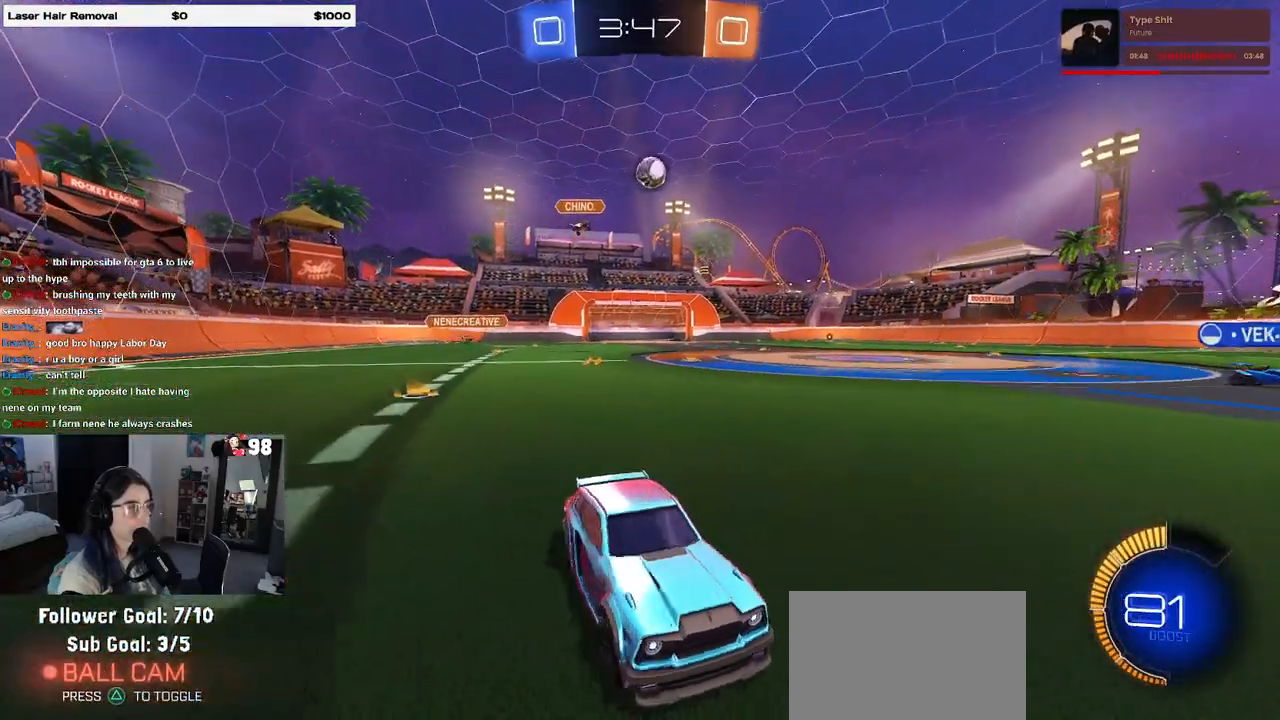
{"buttons": ["R2"], "left_stick": "right", "right_stick": "center", "events": [[67, "SQUARE", "up"], [317, "left_stick", "center"], [450, "left_stick", "right"]]}
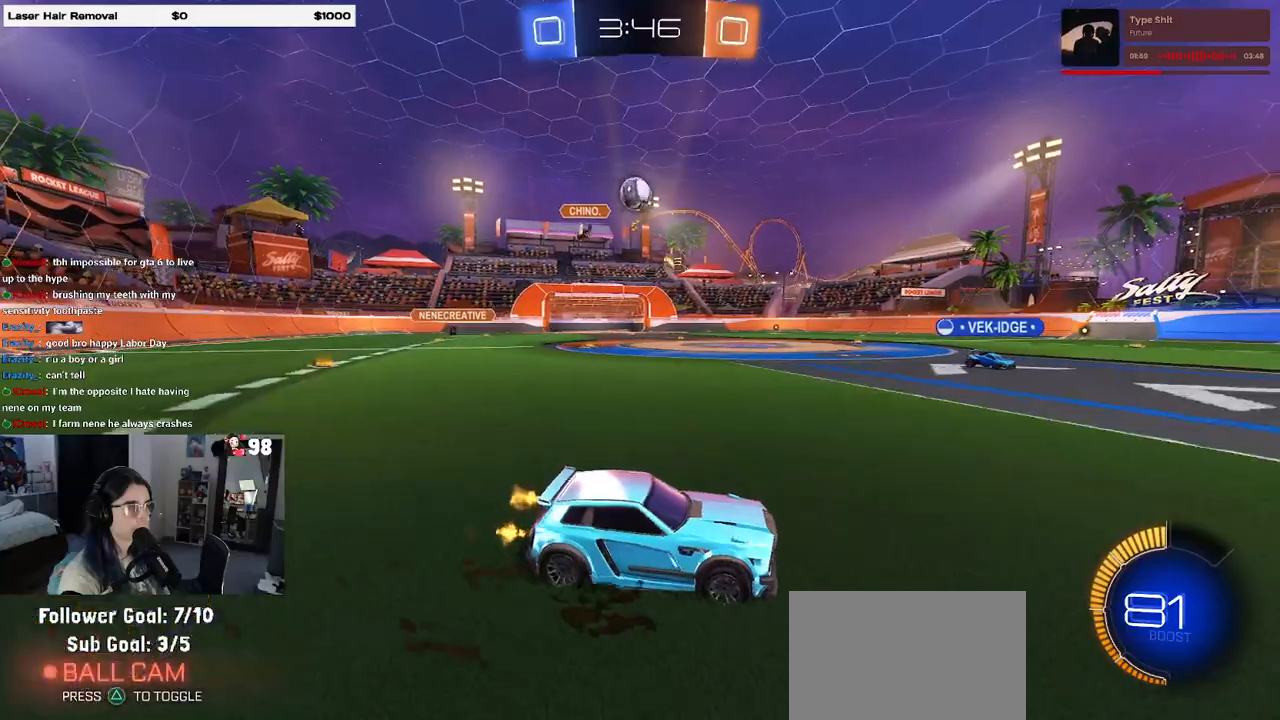
{"buttons": ["R2"], "left_stick": "center", "right_stick": "center", "events": [[333, "left_stick", "center"]]}
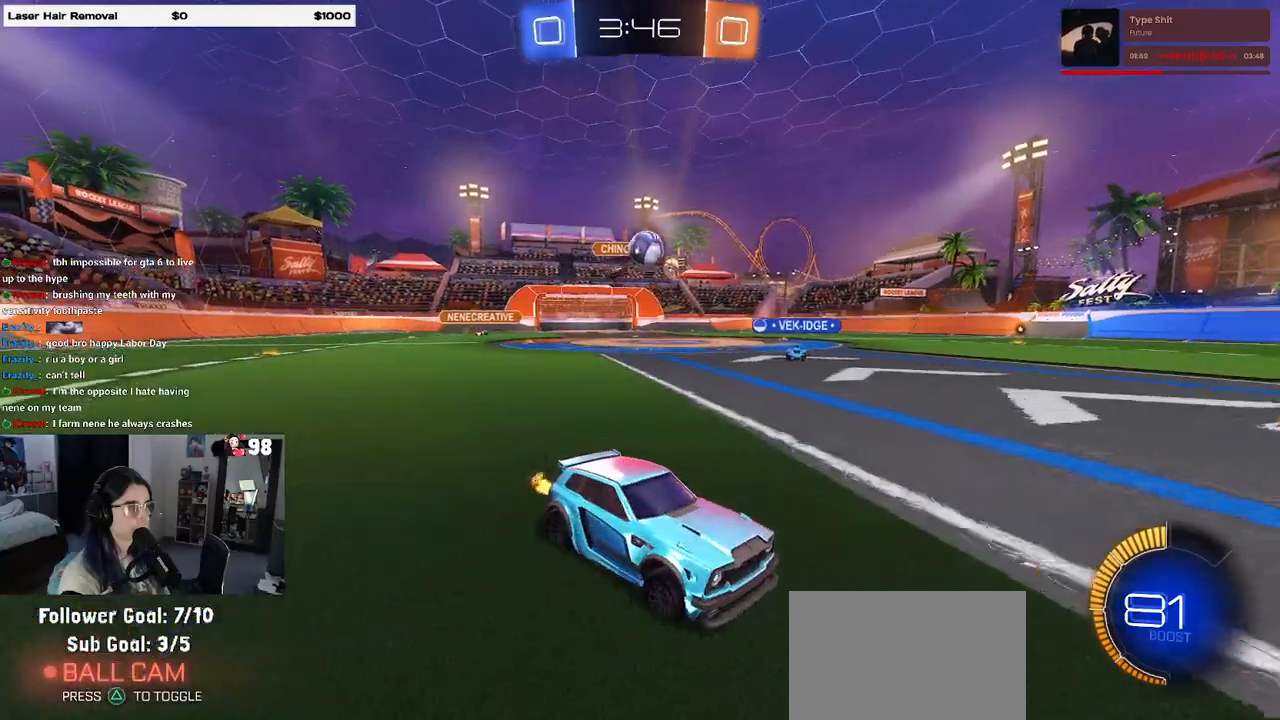
{"buttons": ["R2"], "left_stick": "left", "right_stick": "center", "events": [[250, "left_stick", "left"]]}
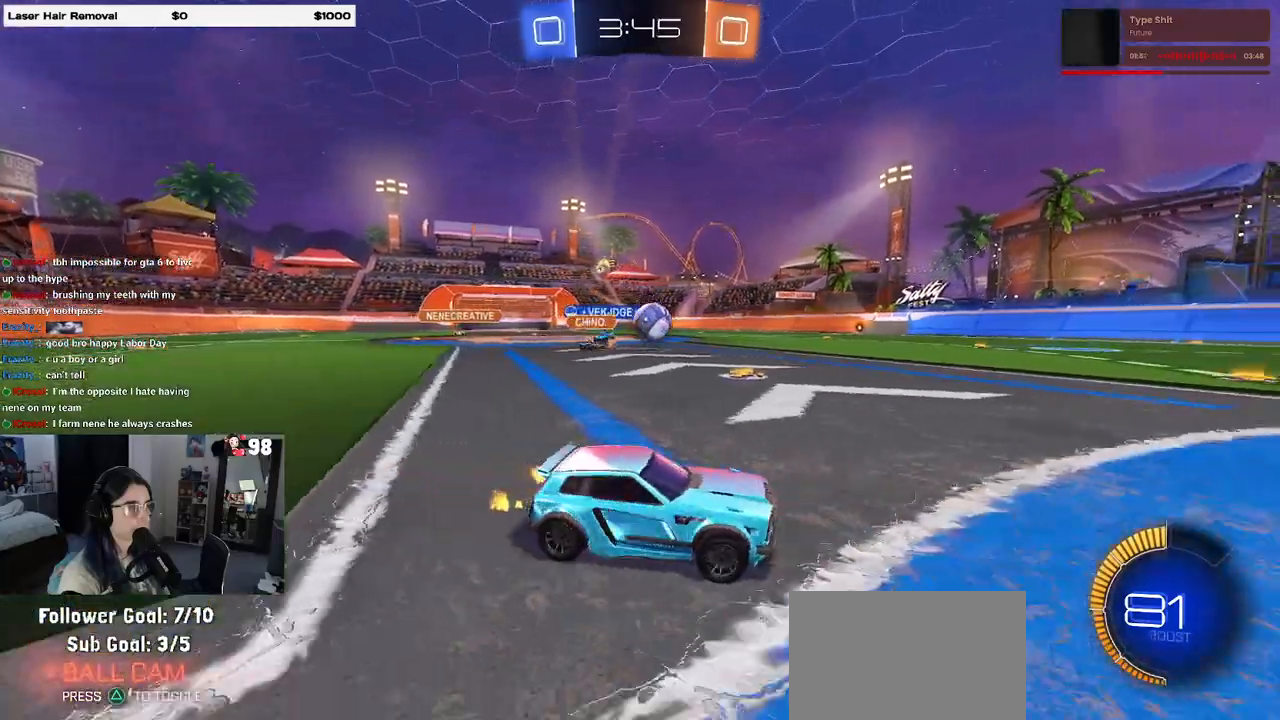
{"buttons": ["L2"], "left_stick": "right", "right_stick": "center", "events": [[200, "R1", "down"], [200, "left_stick", "center"], [300, "R1", "up"], [383, "R2", "up"], [450, "L2", "down"], [467, "left_stick", "right"]]}
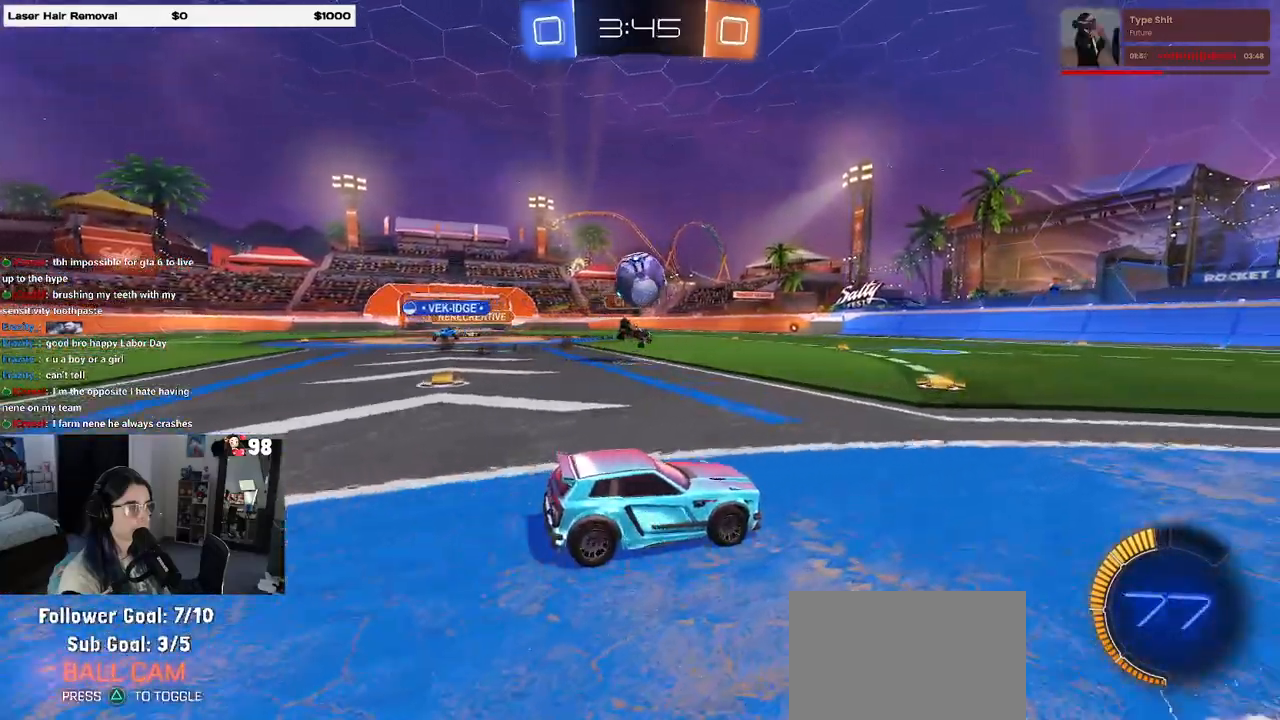
{"buttons": ["R2"], "left_stick": "center", "right_stick": "center", "events": [[50, "R2", "down"], [100, "L2", "up"], [217, "left_stick", "center"], [267, "R1", "down"], [483, "R1", "up"]]}
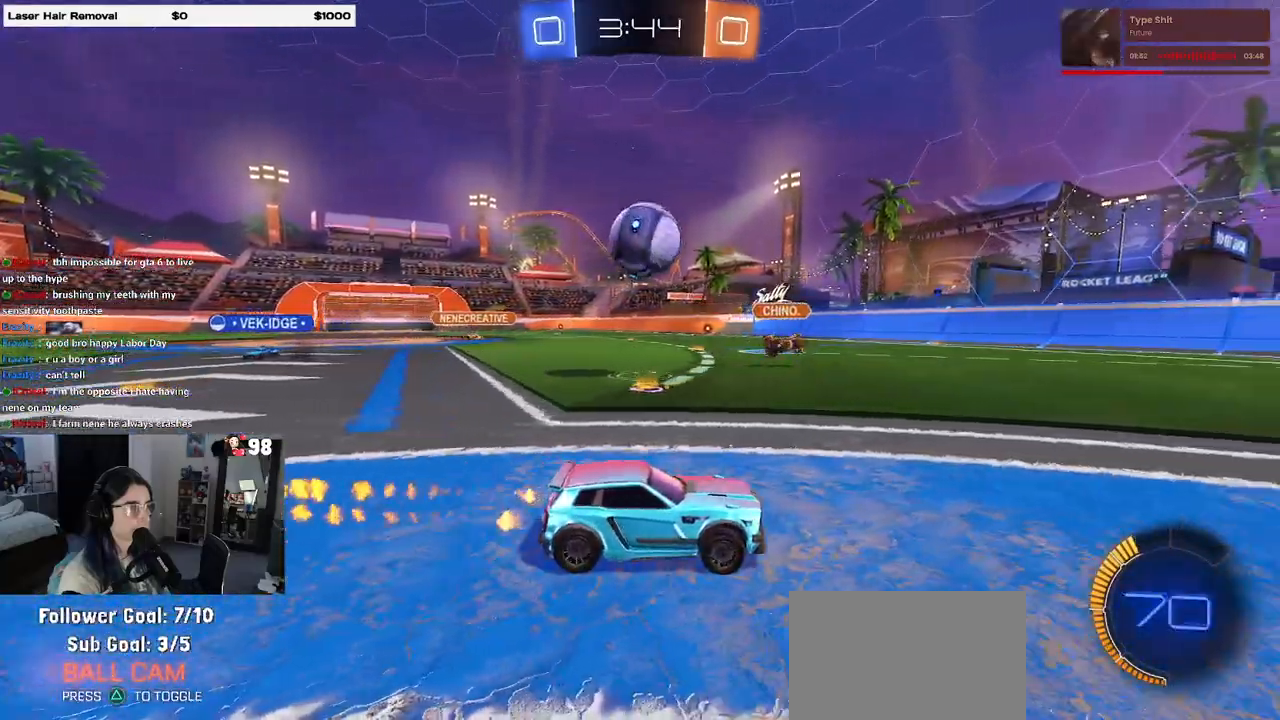
{"buttons": [], "left_stick": "center", "right_stick": "center", "events": [[233, "left_stick", "left"], [350, "left_stick", "center"], [417, "R2", "up"]]}
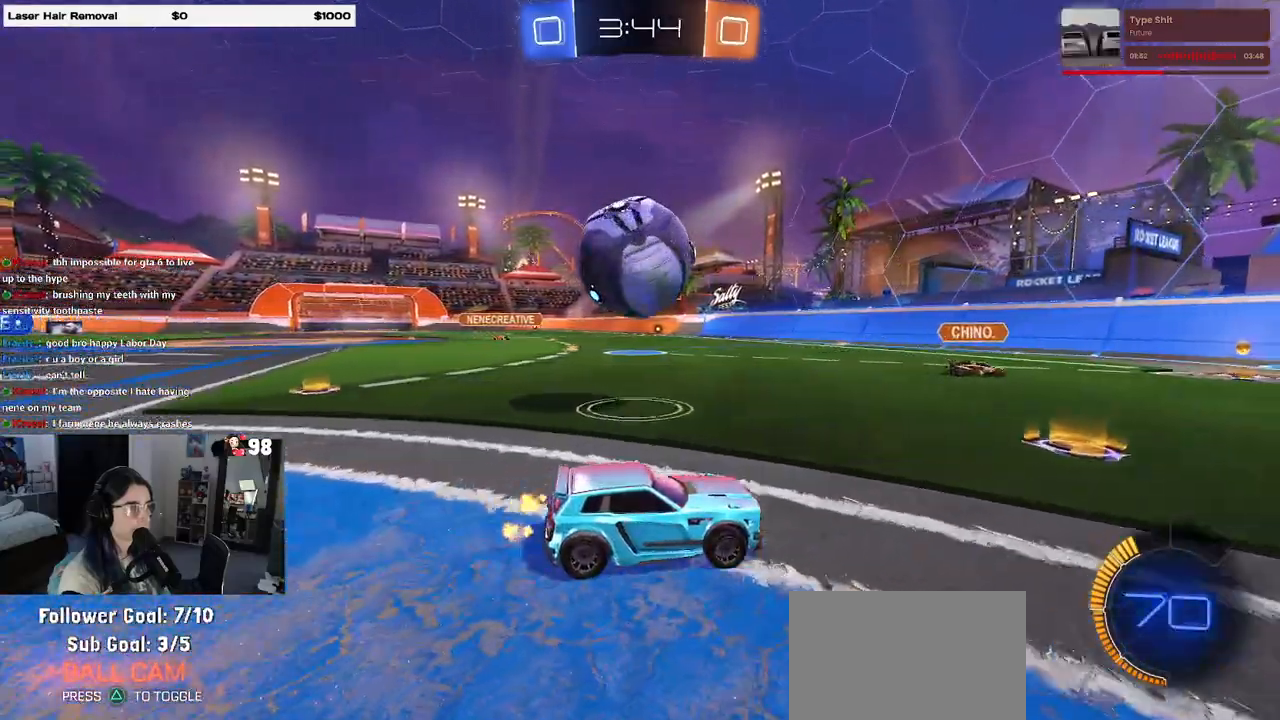
{"buttons": ["R2"], "left_stick": "center", "right_stick": "center", "events": [[150, "R2", "down"], [167, "left_stick", "left"], [283, "R2", "up"], [433, "R2", "down"], [433, "left_stick", "center"]]}
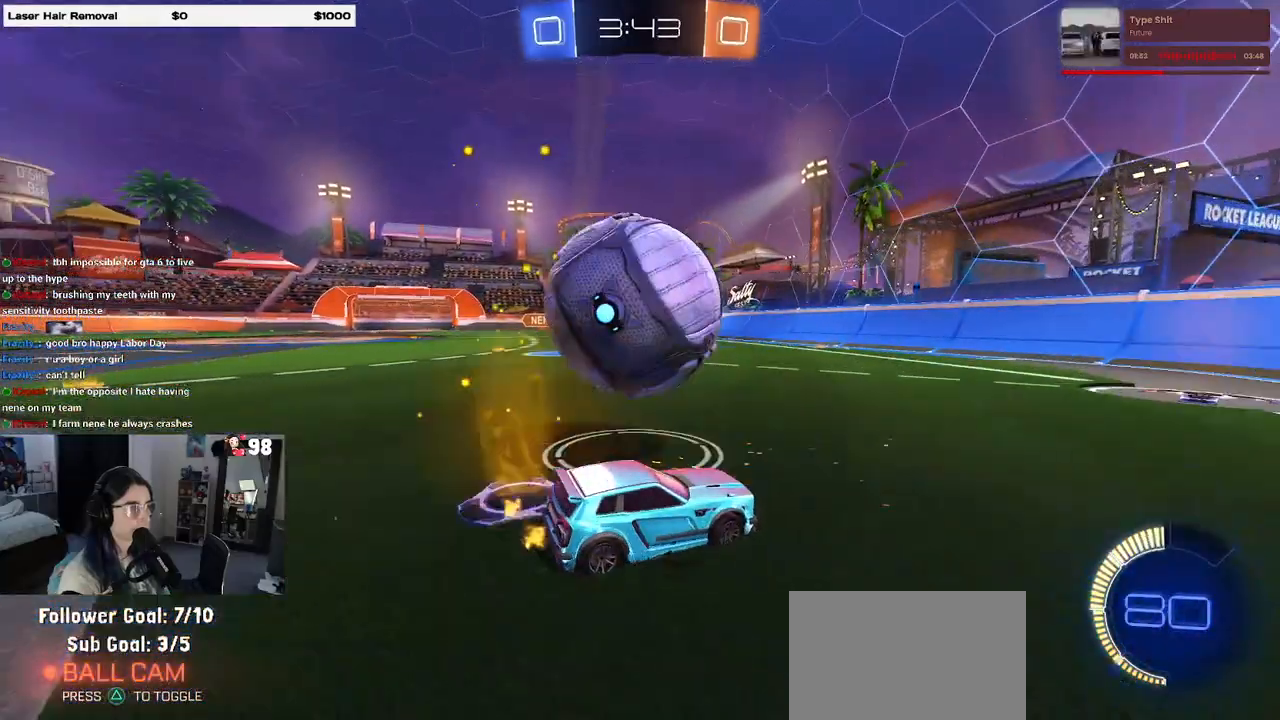
{"buttons": ["R2"], "left_stick": "center", "right_stick": "center", "events": [[50, "TRIANGLE", "down"], [133, "TRIANGLE", "up"], [250, "R1", "down"], [300, "left_stick", "left"], [433, "left_stick", "center"], [467, "R1", "up"]]}
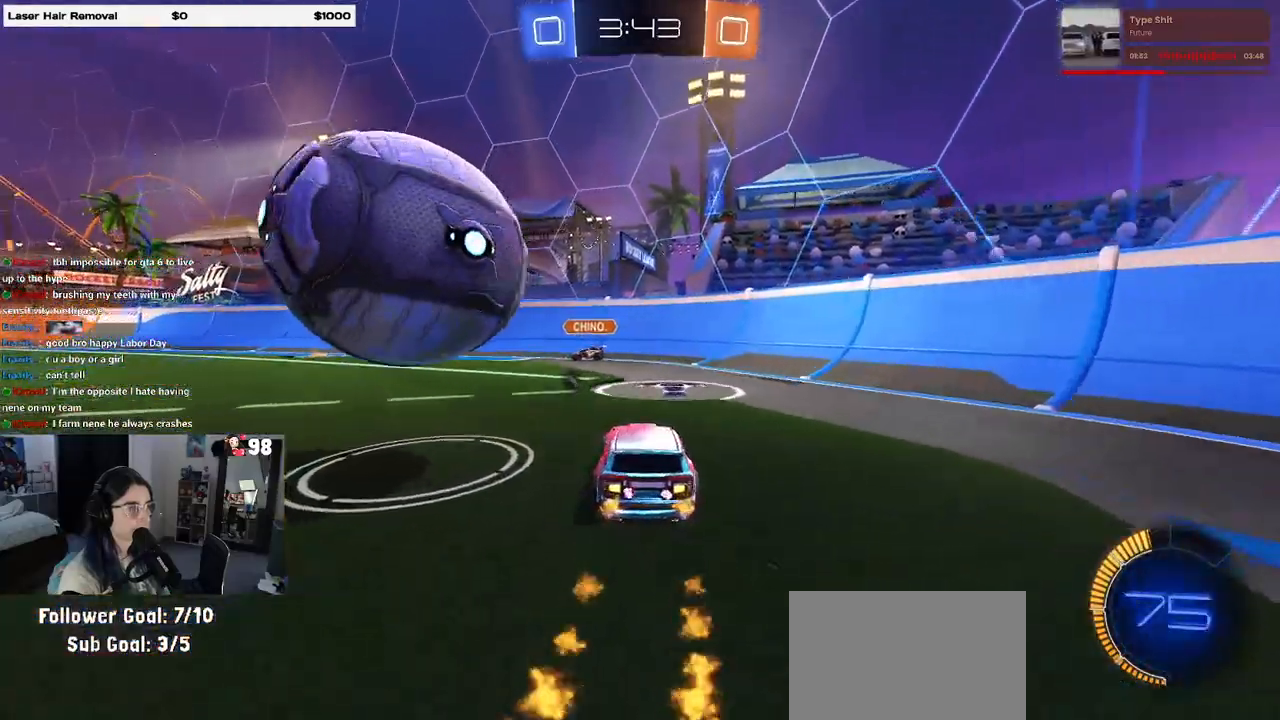
{"buttons": [], "left_stick": "left", "right_stick": "center", "events": [[100, "SQUARE", "down"], [133, "left_stick", "left"], [283, "SQUARE", "up"], [350, "R2", "up"]]}
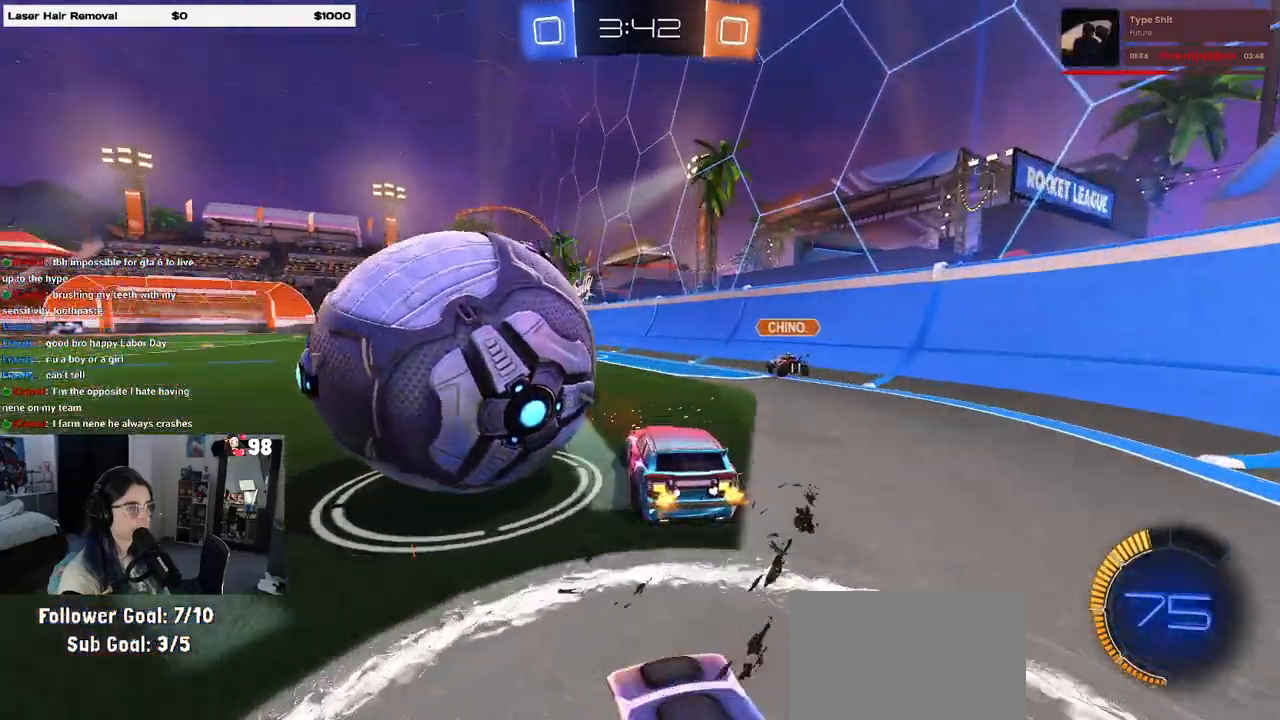
{"buttons": ["R1", "R2"], "left_stick": "left", "right_stick": "center", "events": [[283, "R2", "down"], [433, "R1", "down"]]}
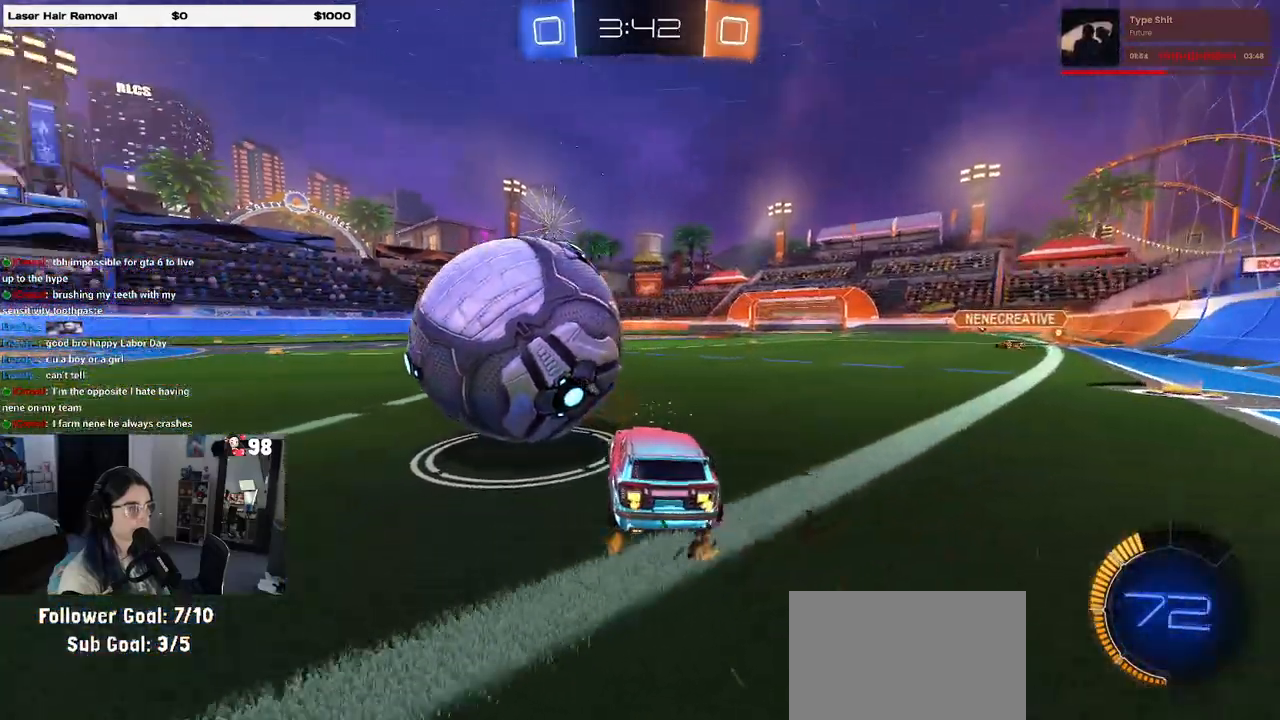
{"buttons": [], "left_stick": "center", "right_stick": "center", "events": [[183, "left_stick", "center"], [317, "left_stick", "left"], [417, "R1", "up"], [433, "left_stick", "center"], [467, "R2", "up"]]}
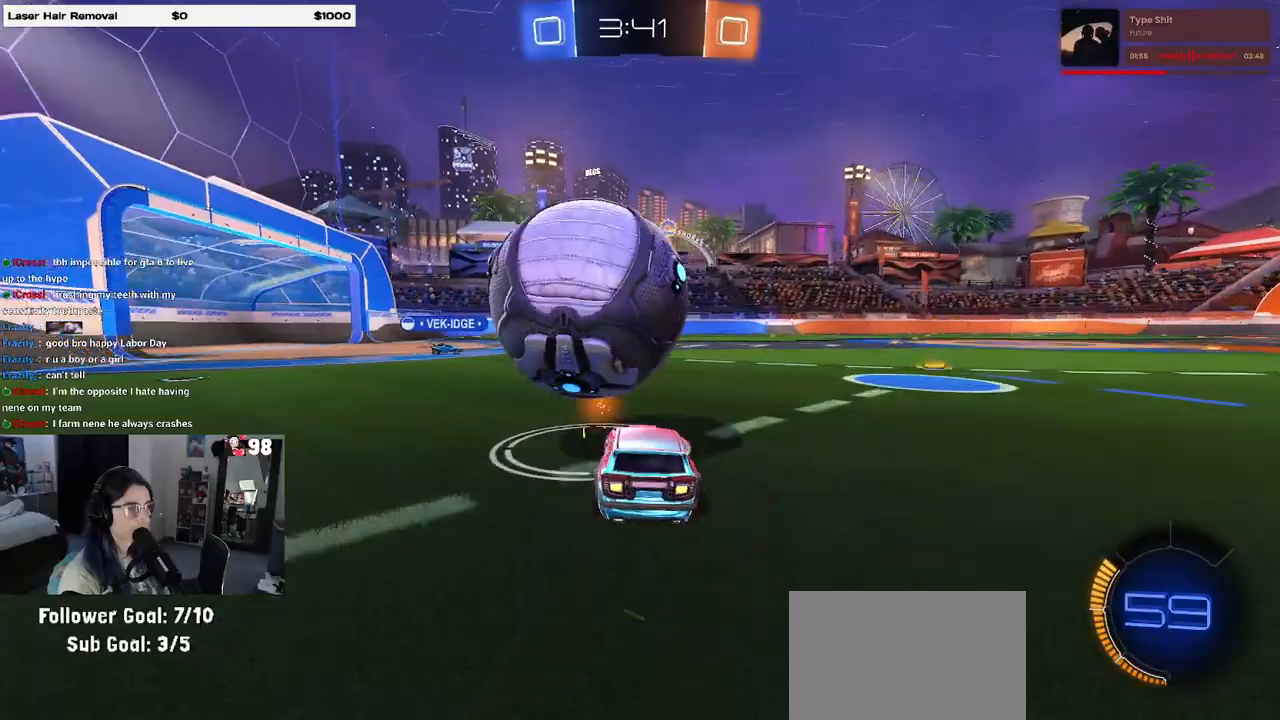
{"buttons": ["R1", "R2"], "left_stick": "left", "right_stick": "center", "events": [[300, "left_stick", "right"], [333, "R2", "down"], [383, "R1", "down"], [383, "left_stick", "center"], [467, "left_stick", "left"]]}
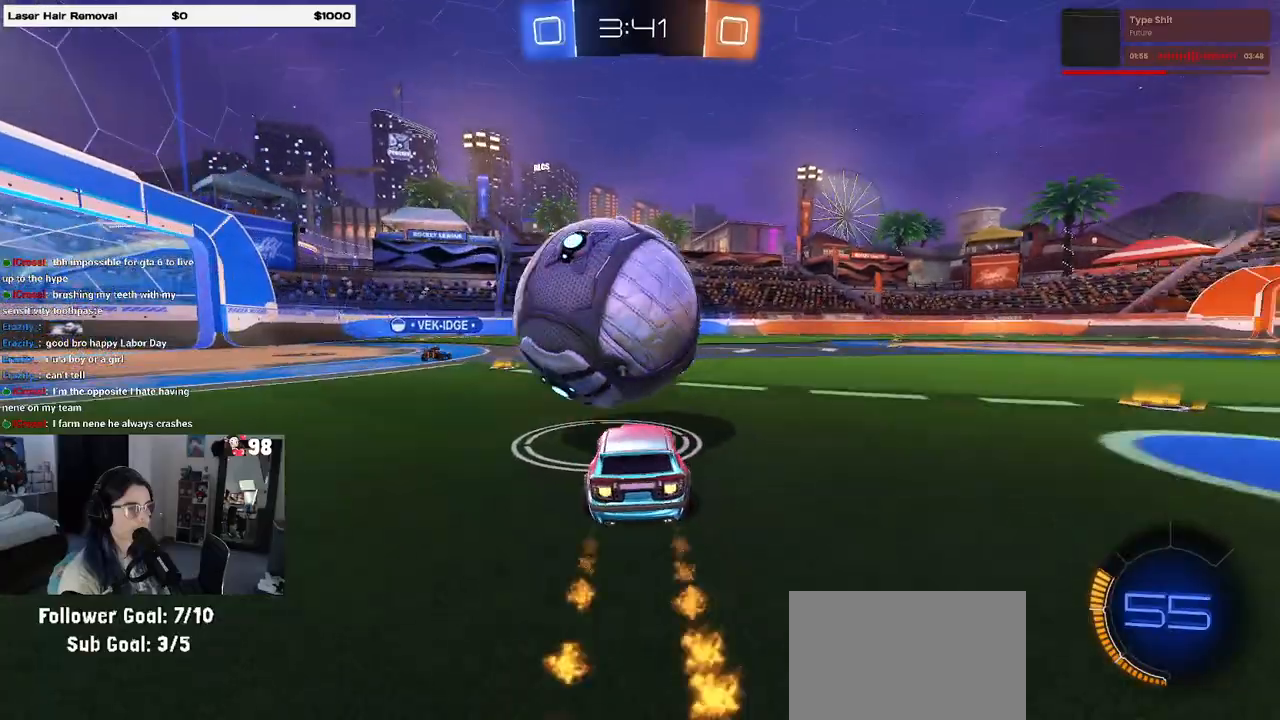
{"buttons": ["R1", "R2"], "left_stick": "center", "right_stick": "center", "events": [[83, "left_stick", "center"], [100, "R1", "up"], [217, "R1", "down"], [217, "left_stick", "right"], [300, "left_stick", "center"]]}
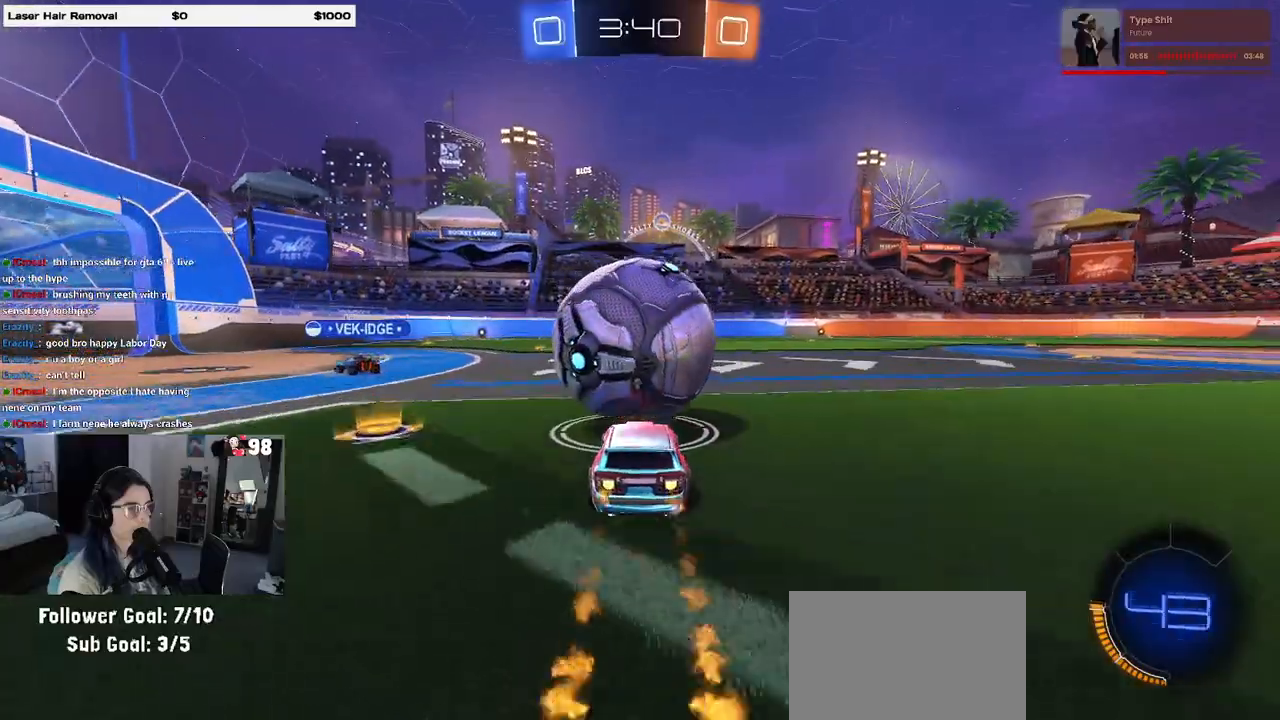
{"buttons": ["R2"], "left_stick": "left", "right_stick": "center", "events": [[167, "left_stick", "left"], [267, "left_stick", "center"], [433, "left_stick", "left"], [500, "R1", "up"]]}
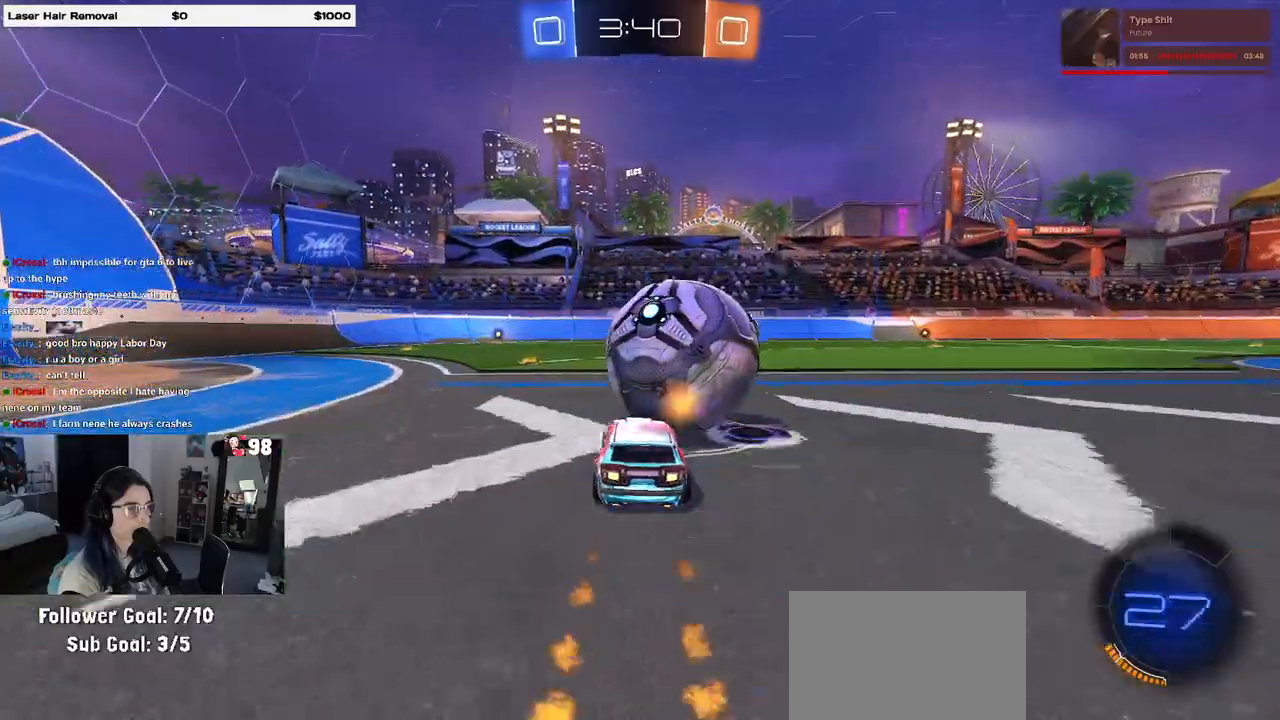
{"buttons": ["R1", "R2"], "left_stick": "center", "right_stick": "center", "events": [[117, "R1", "down"], [300, "left_stick", "center"], [333, "TRIANGLE", "down"], [467, "TRIANGLE", "up"]]}